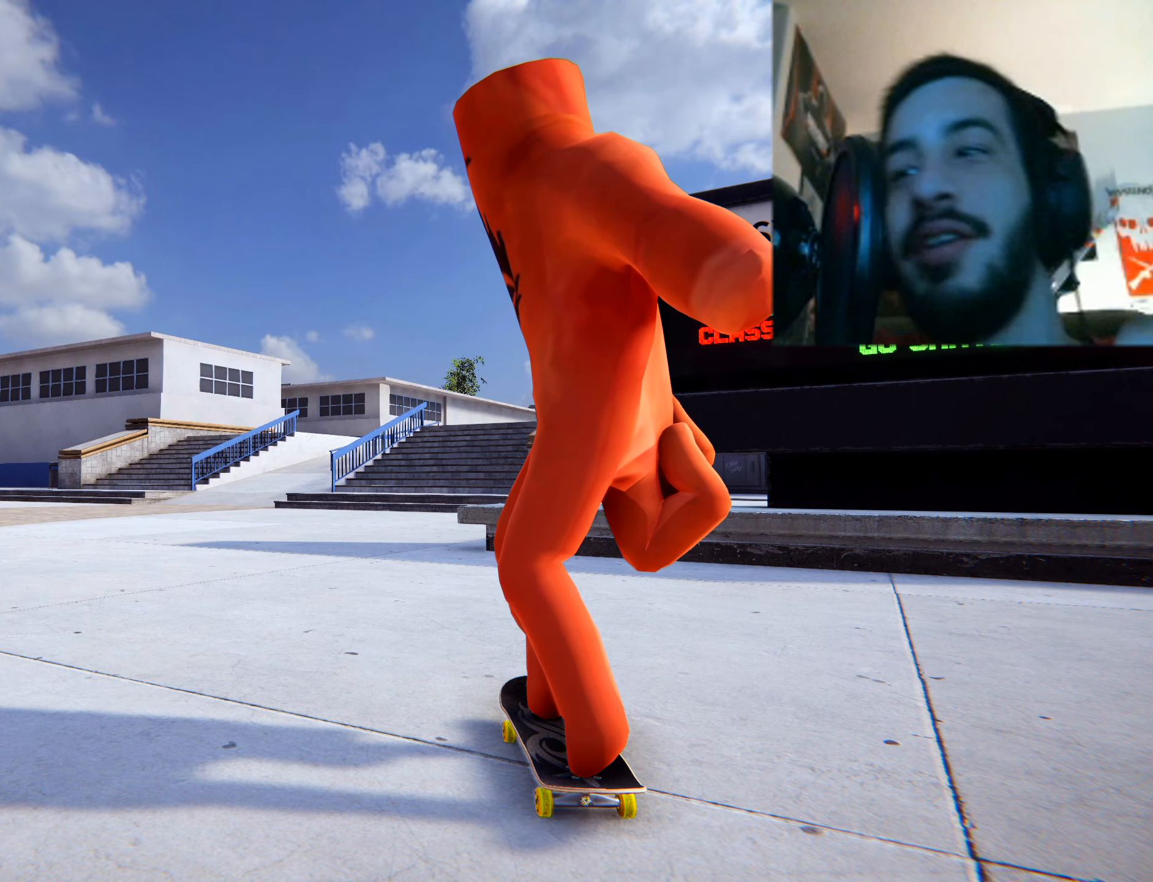
Gameplay with a controller (Xbox layout); each line is a JSON object with the inputs held at the frame after it. "events" lists button and stick changes between this image and that frame as [ms after this image, input, new state], when the widget could be followed in between. Not read: L3 R3 START.
{"buttons": ["X"], "left_stick": "center", "right_stick": "center", "events": [[66, "X", "down"], [66, "left_stick", "up-right"], [200, "left_stick", "center"]]}
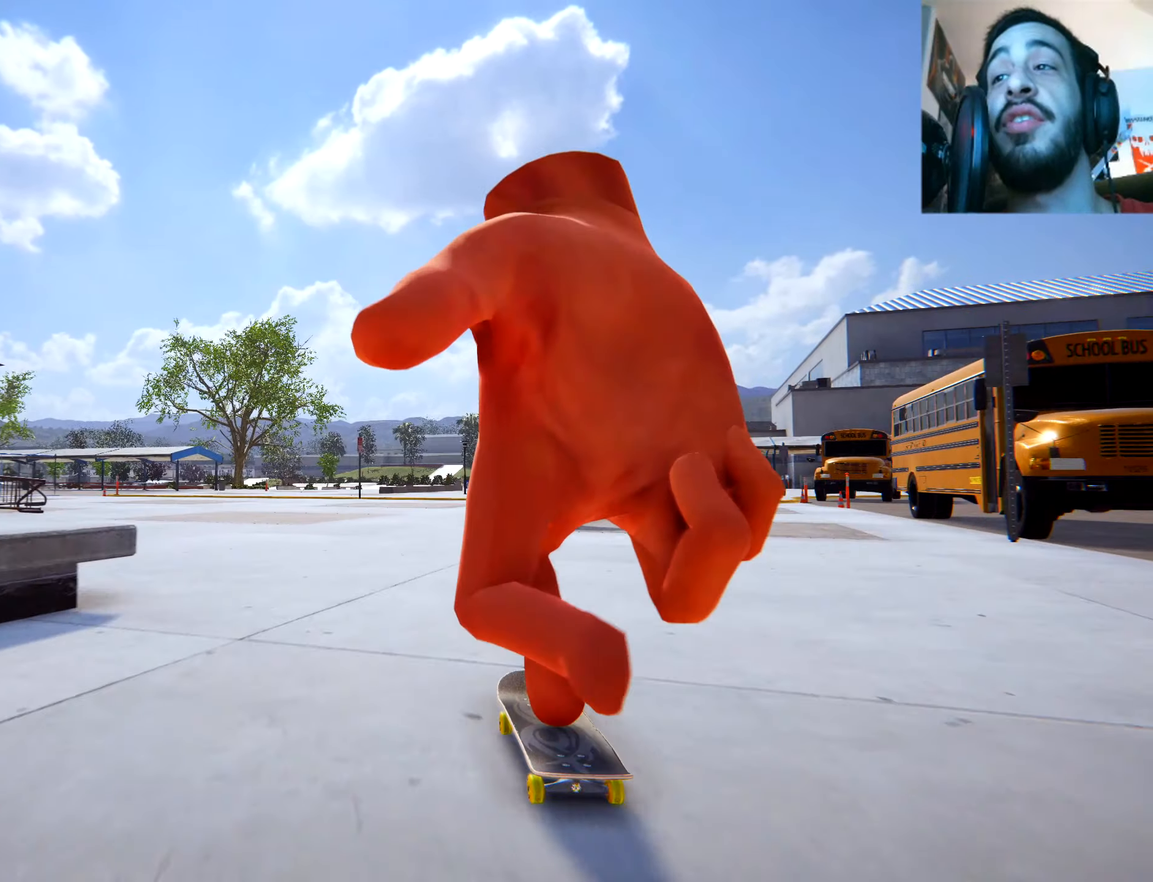
{"buttons": ["X"], "left_stick": "center", "right_stick": "center"}
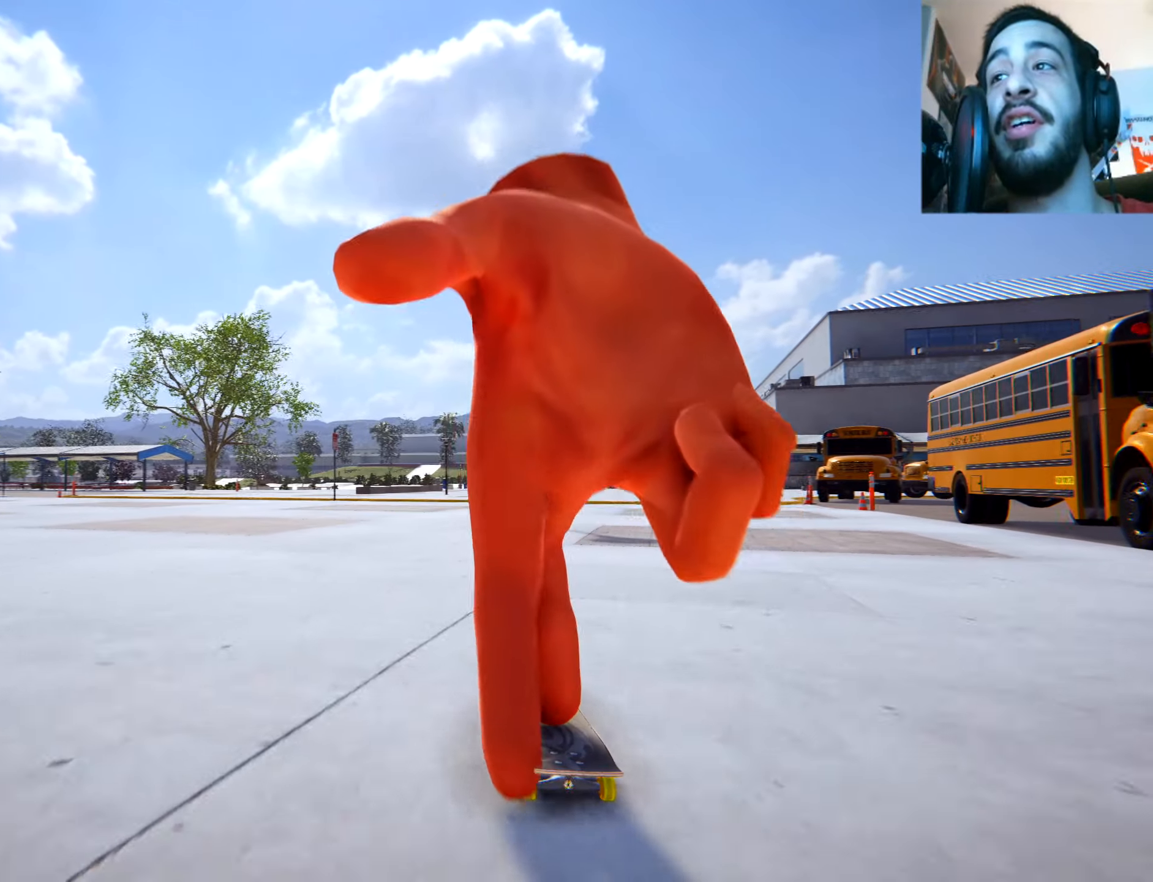
{"buttons": ["X"], "left_stick": "right", "right_stick": "center", "events": [[433, "left_stick", "right"]]}
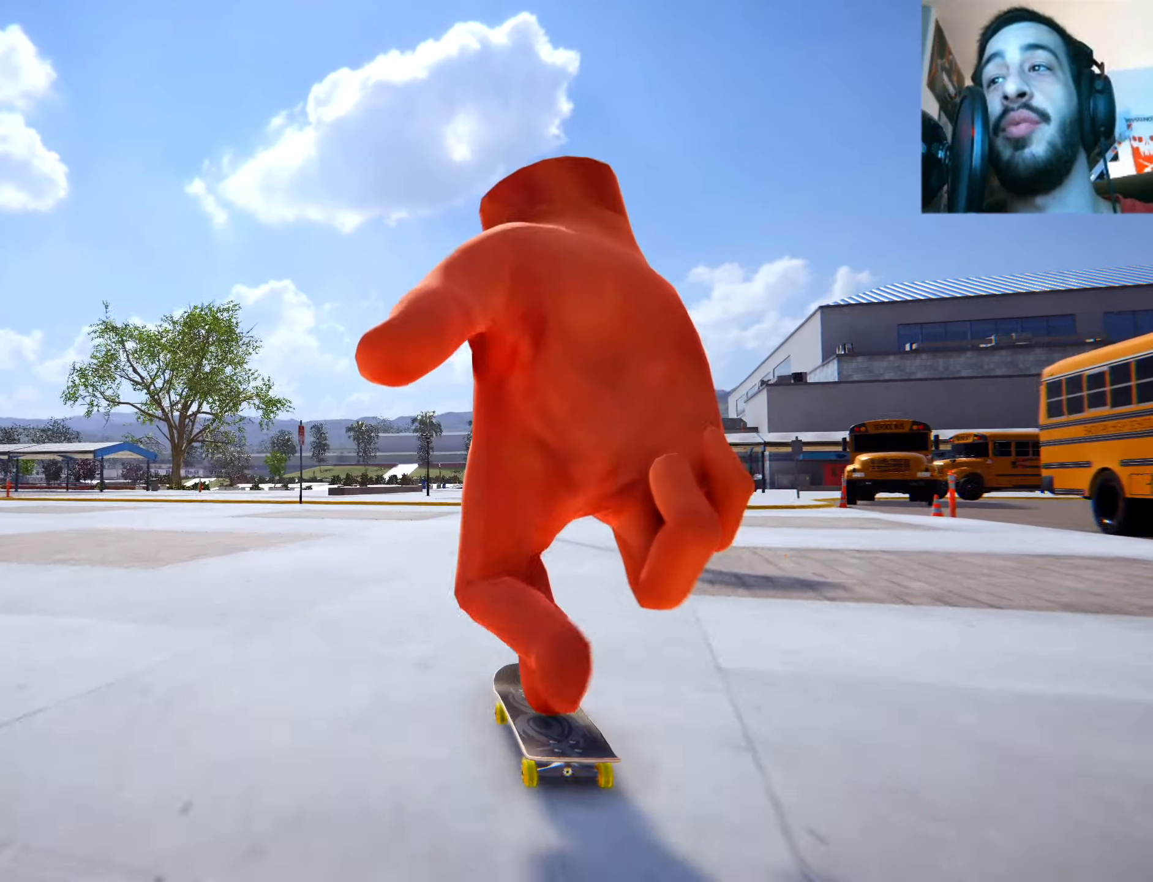
{"buttons": ["X"], "left_stick": "center", "right_stick": "center", "events": [[134, "left_stick", "center"]]}
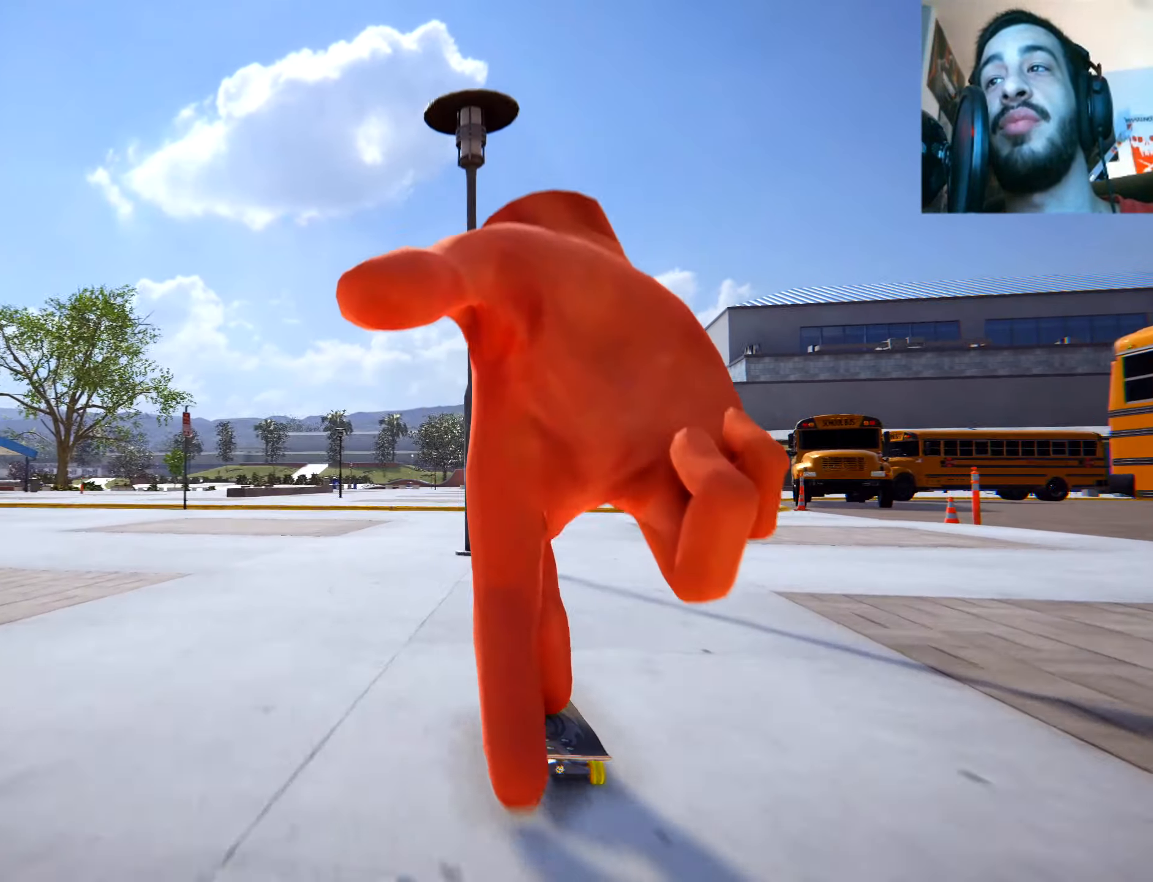
{"buttons": [], "left_stick": "center", "right_stick": "center"}
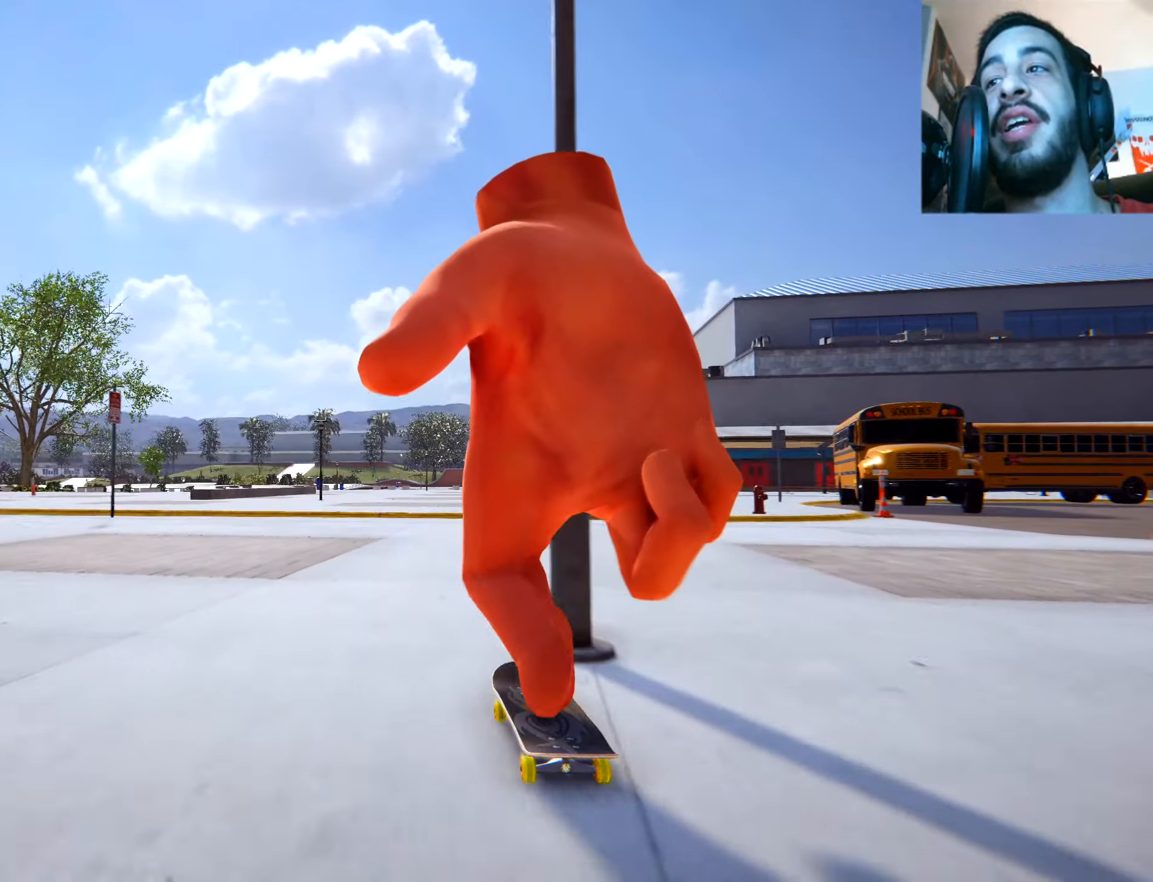
{"buttons": [], "left_stick": "down", "right_stick": "center"}
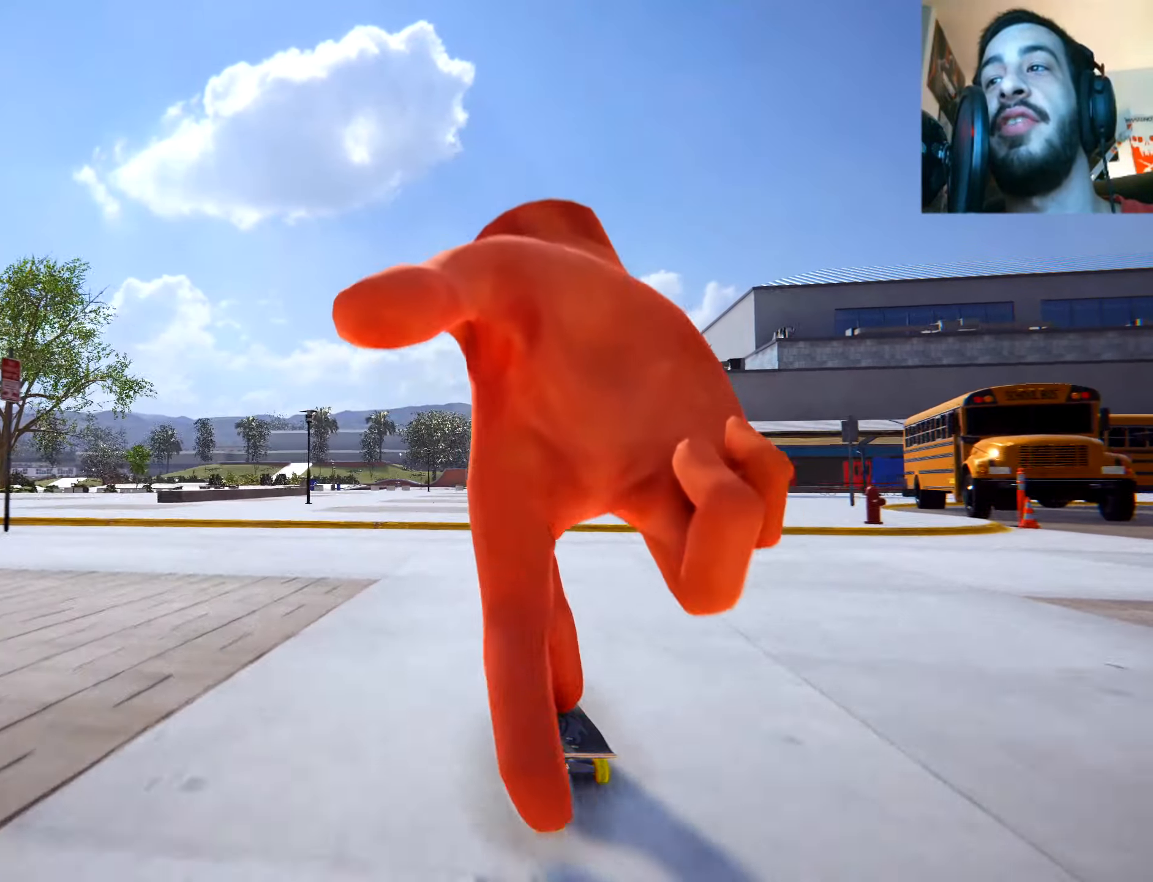
{"buttons": [], "left_stick": "down", "right_stick": "down", "events": [[33, "right_stick", "down"]]}
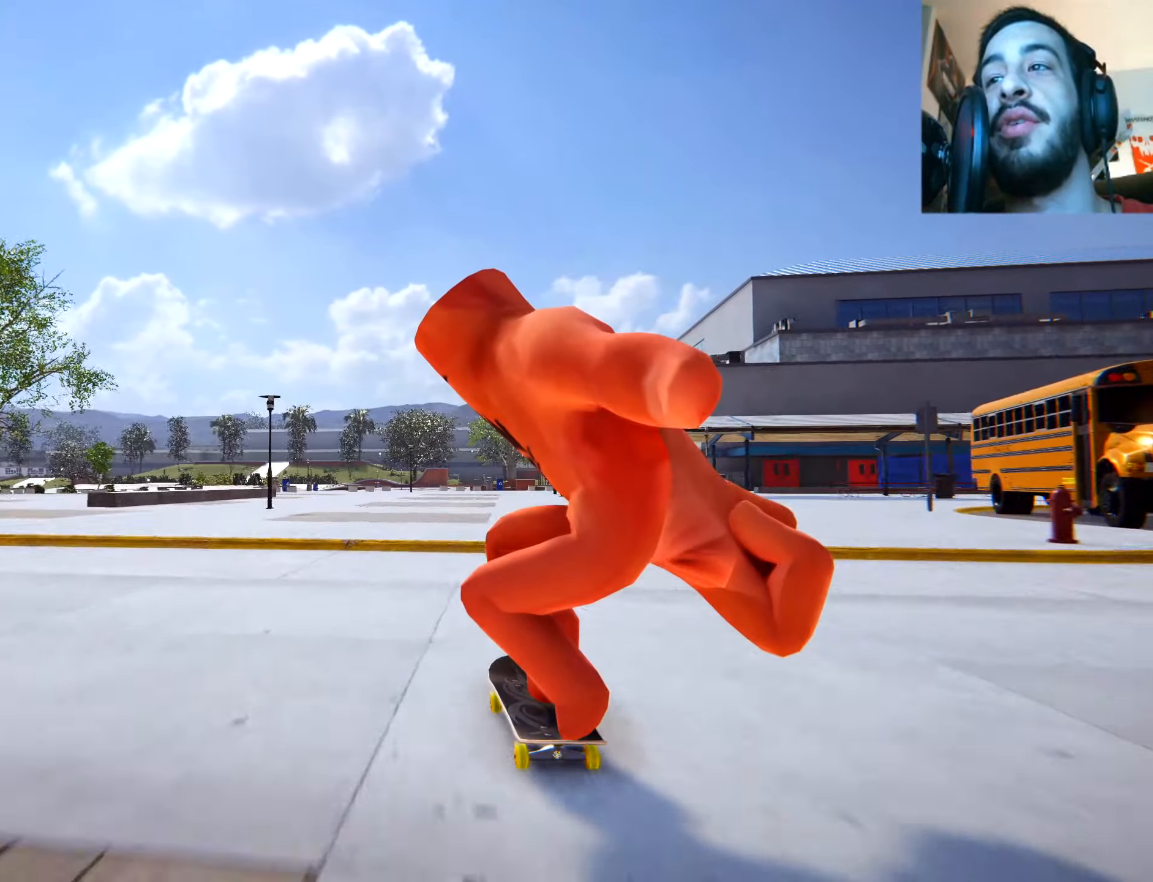
{"buttons": [], "left_stick": "center", "right_stick": "center", "events": [[184, "left_stick", "up-right"], [200, "right_stick", "left"], [317, "left_stick", "center"], [401, "right_stick", "center"]]}
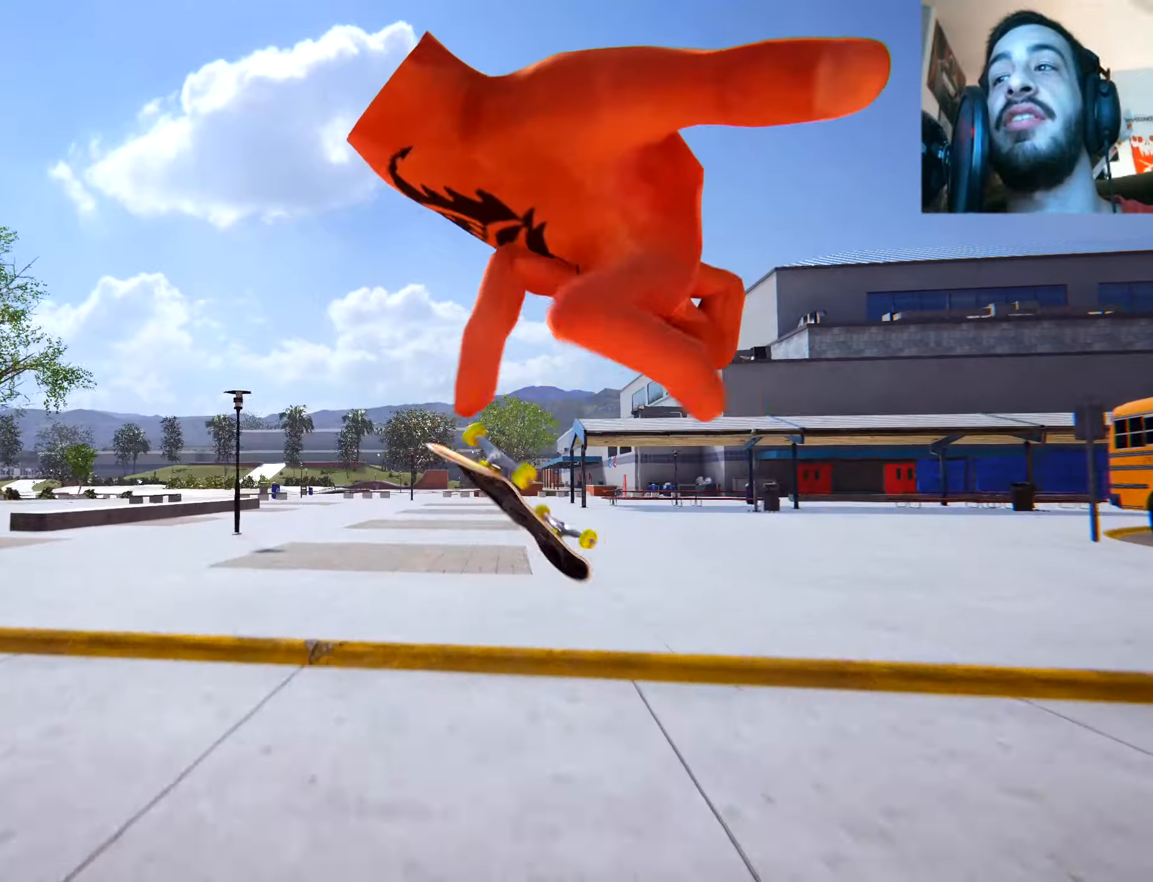
{"buttons": [], "left_stick": "center", "right_stick": "center", "events": [[100, "DPAD_DOWN", "down"], [133, "DPAD_RIGHT", "down"], [200, "DPAD_DOWN", "up"], [200, "DPAD_RIGHT", "up"]]}
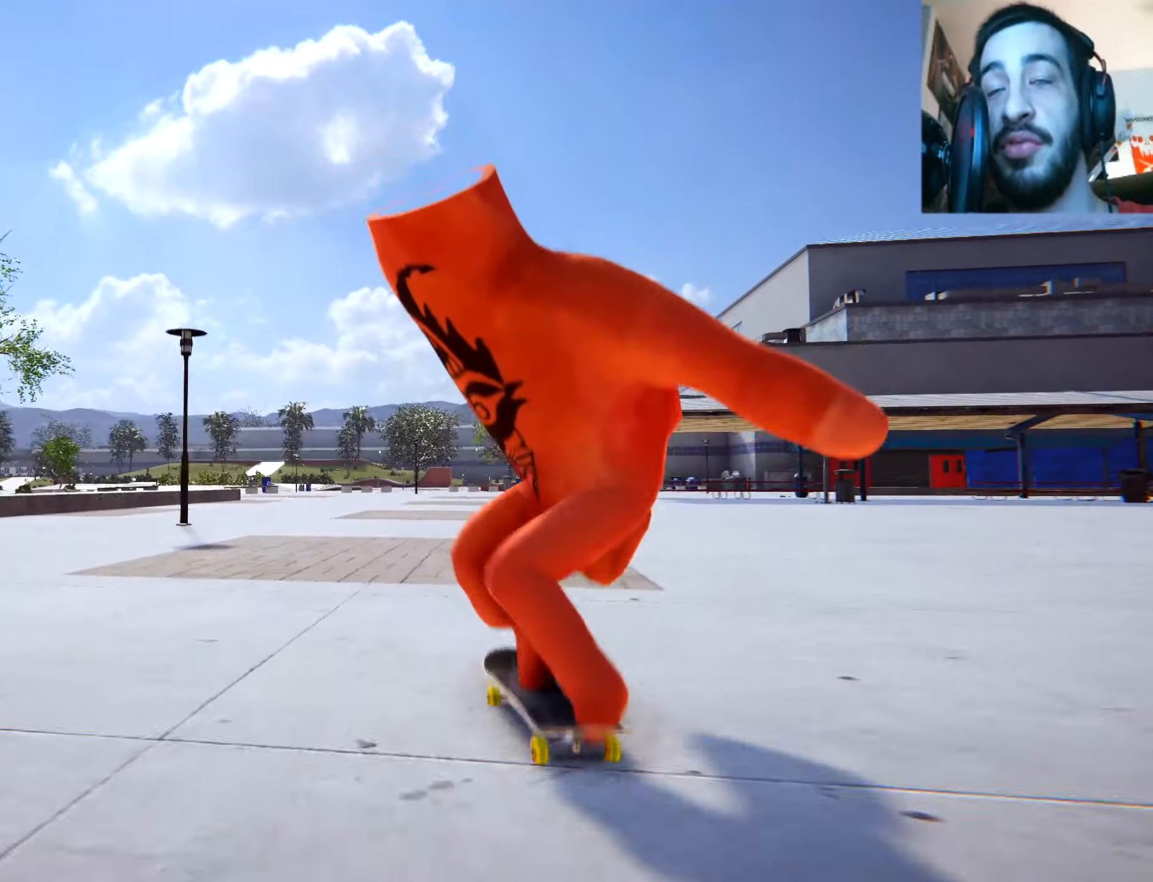
{"buttons": [], "left_stick": "center", "right_stick": "center"}